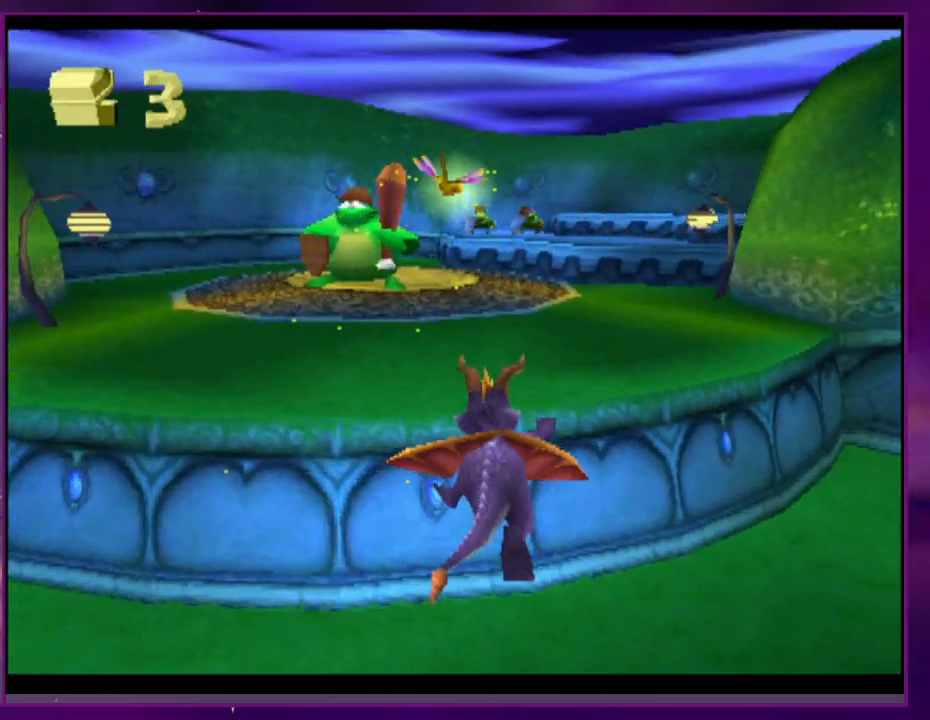
Gameplay with a controller (PlayStation layout); each line is a JSON object with the inputs held at the frame after it. "events" lists button and stick changes between this image and that frame as [ms after this image, input, new state], when the widget could be followed in between. Not read: CROSS DPAD_DOWN DPAD_LEFT L3 R3 SQUARE left_stick right_stick.
{"buttons": [], "events": [[300, "DPAD_RIGHT", "down"], [467, "DPAD_RIGHT", "up"]]}
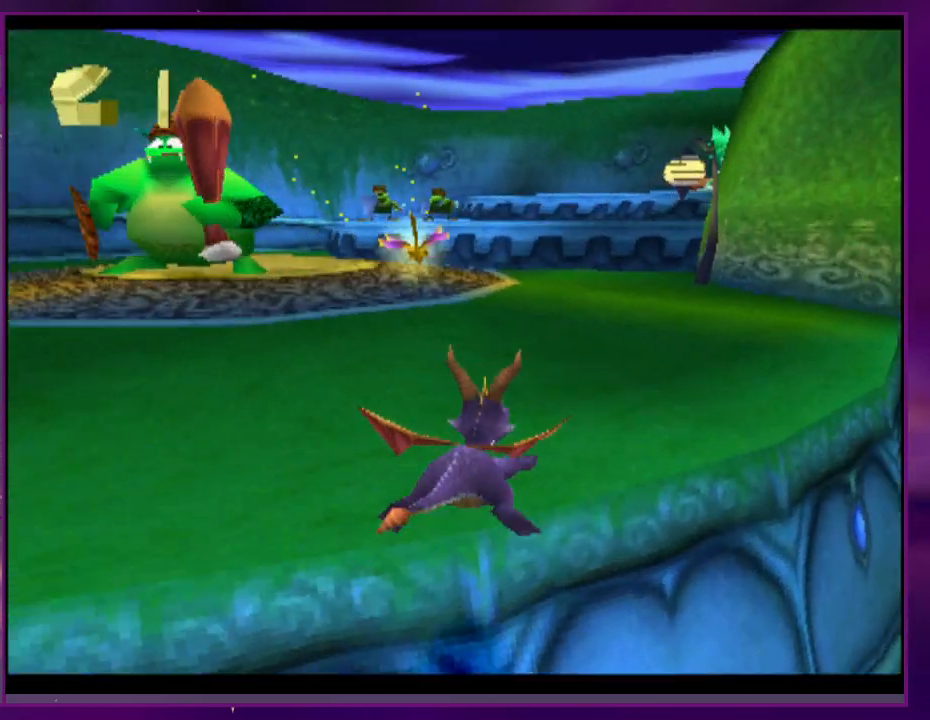
{"buttons": [], "events": []}
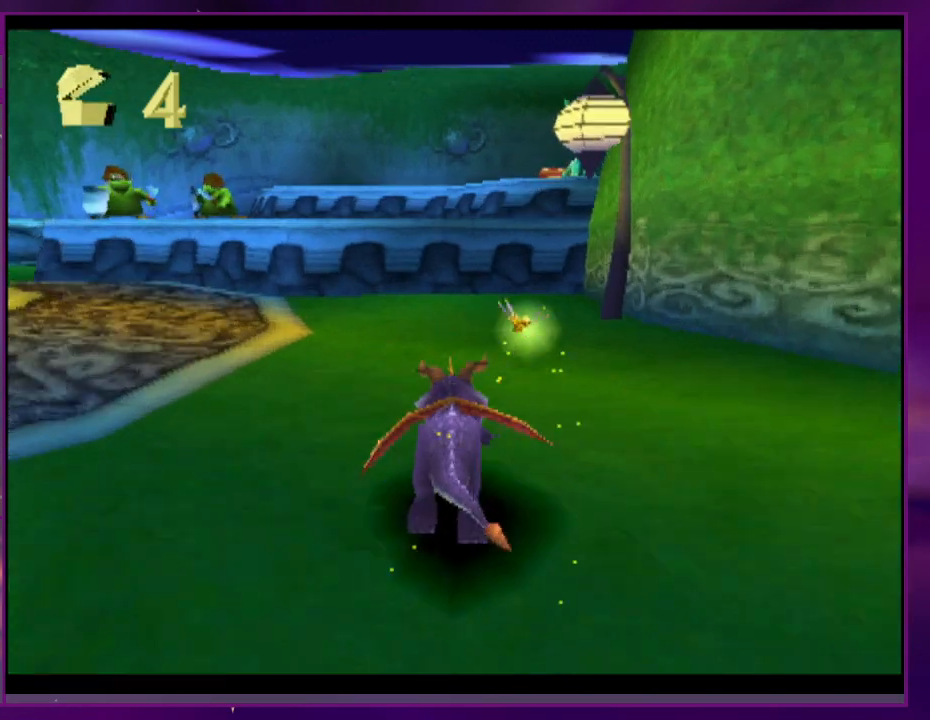
{"buttons": ["DPAD_UP"], "events": [[33, "DPAD_UP", "down"]]}
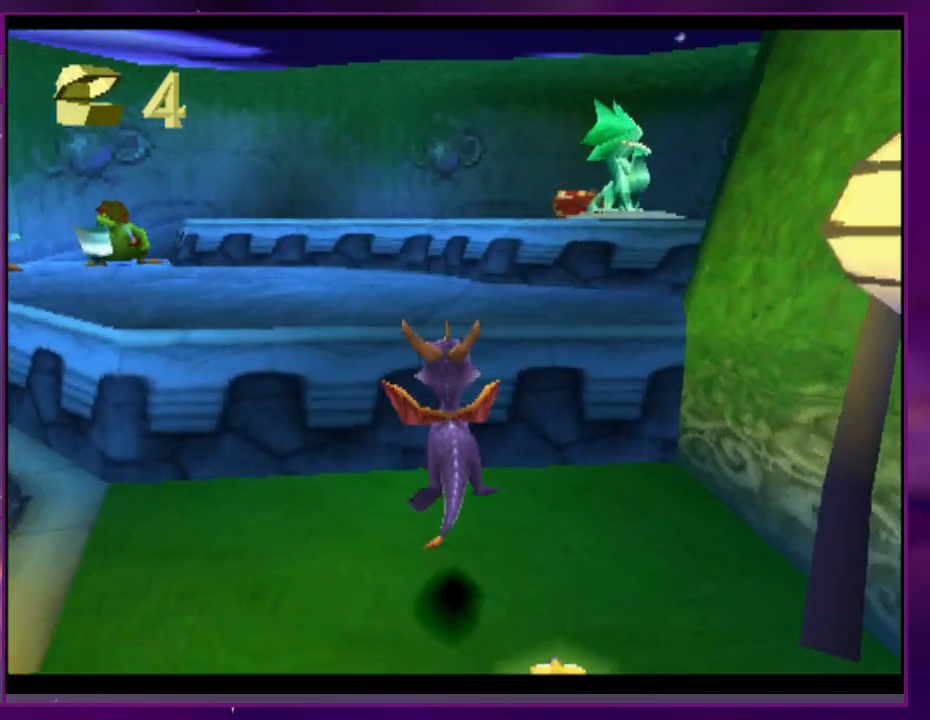
{"buttons": ["DPAD_UP"], "events": [[33, "DPAD_UP", "up"], [100, "DPAD_RIGHT", "down"], [200, "DPAD_RIGHT", "up"], [300, "DPAD_UP", "down"]]}
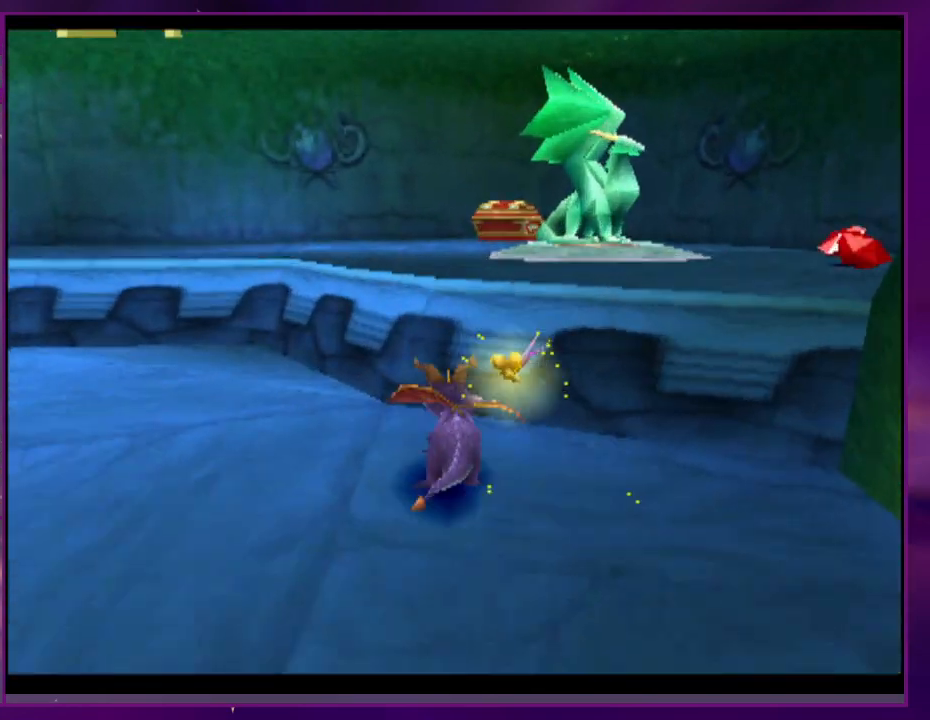
{"buttons": [], "events": [[100, "DPAD_UP", "up"], [167, "DPAD_RIGHT", "down"], [333, "DPAD_RIGHT", "up"]]}
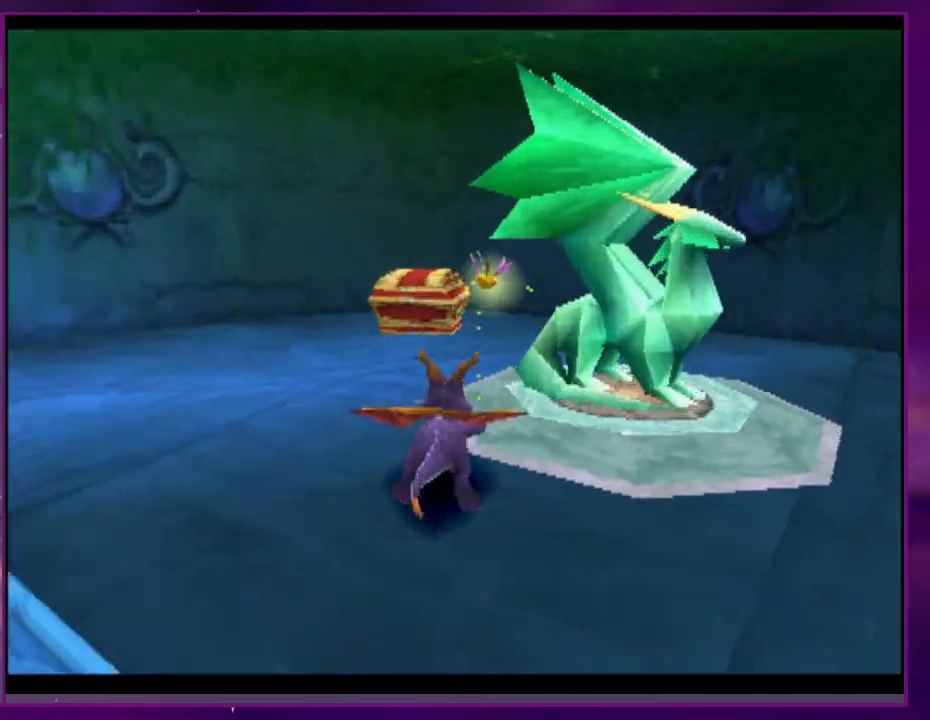
{"buttons": [], "events": []}
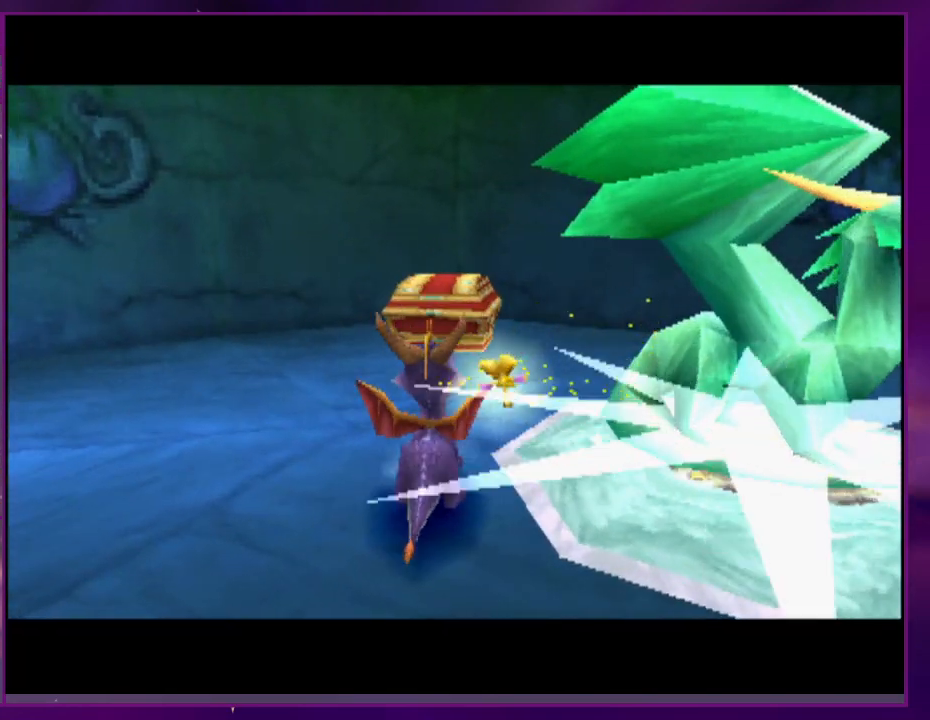
{"buttons": [], "events": []}
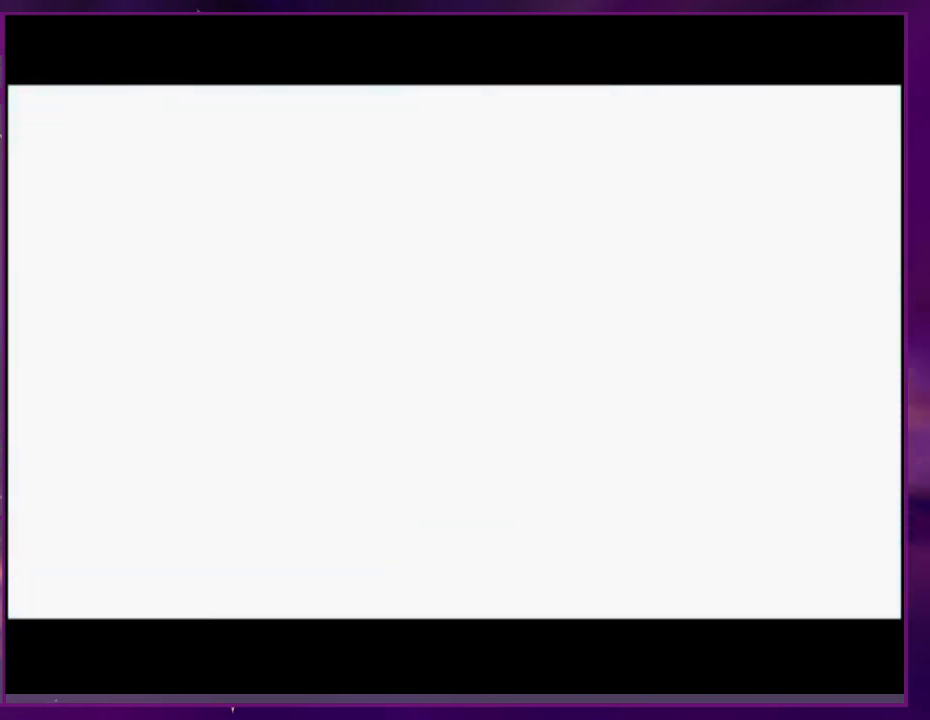
{"buttons": [], "events": []}
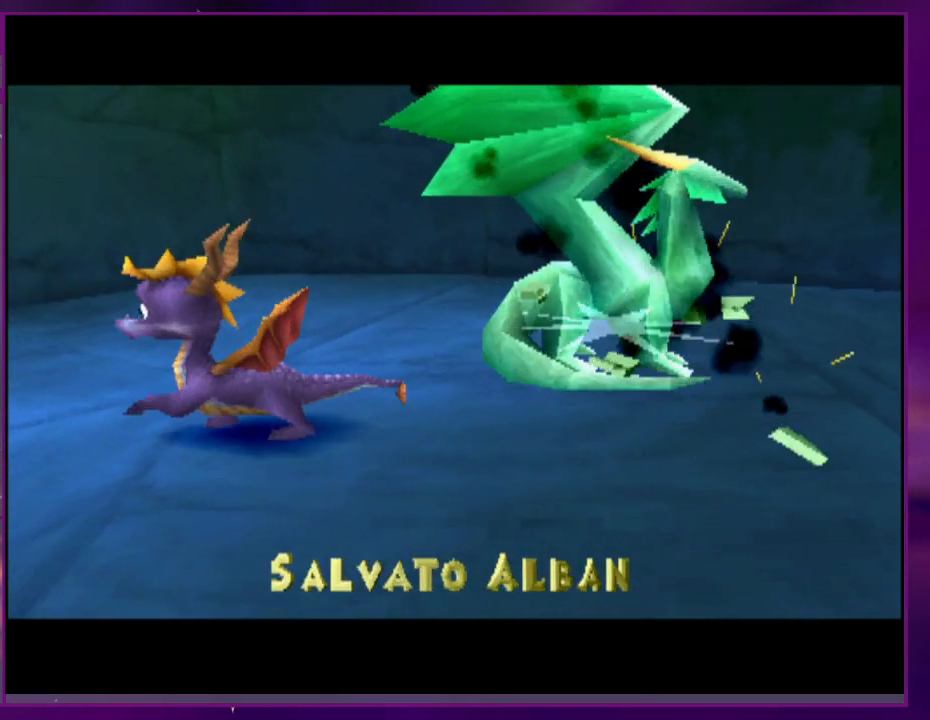
{"buttons": [], "events": []}
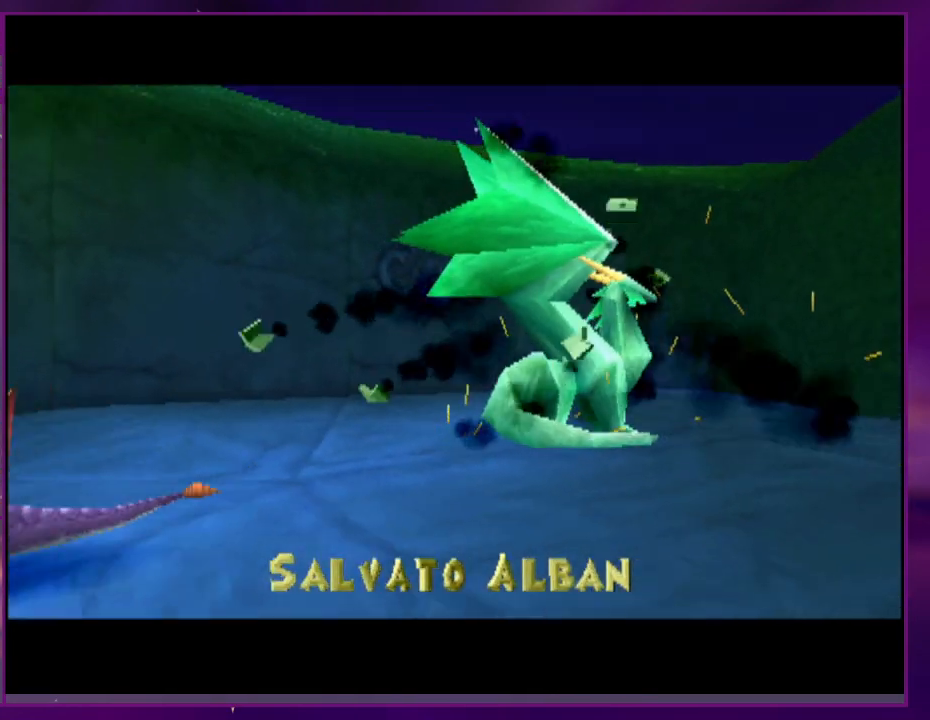
{"buttons": [], "events": []}
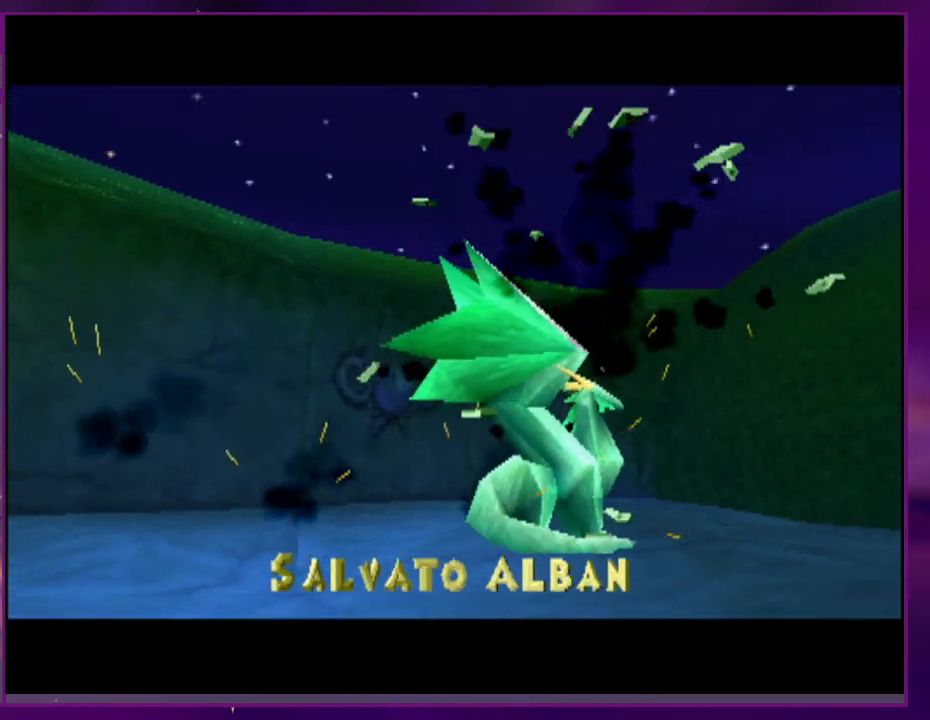
{"buttons": [], "events": []}
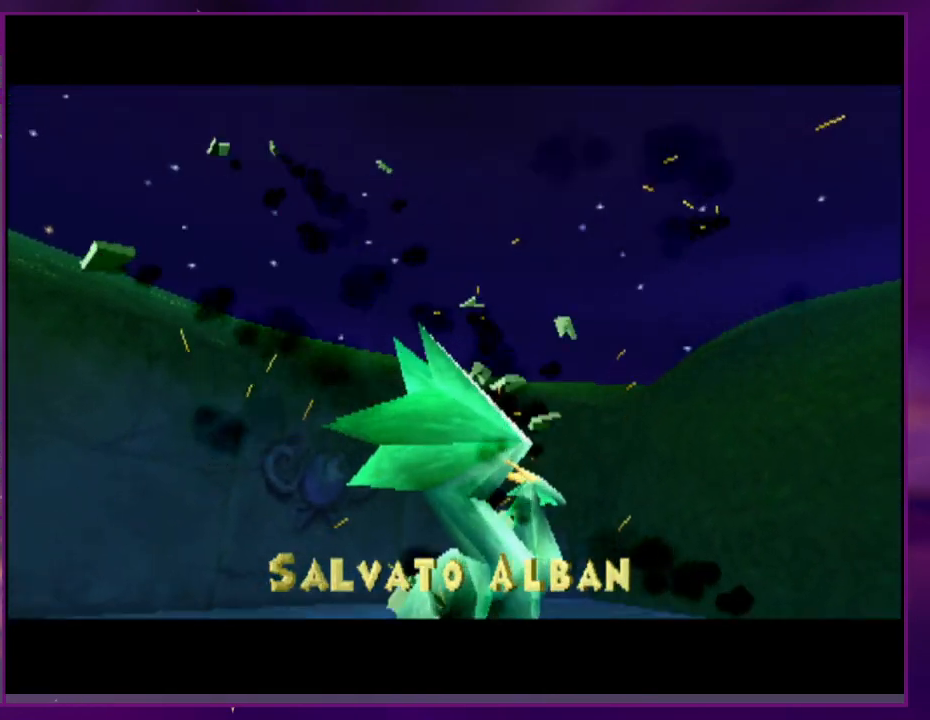
{"buttons": [], "events": []}
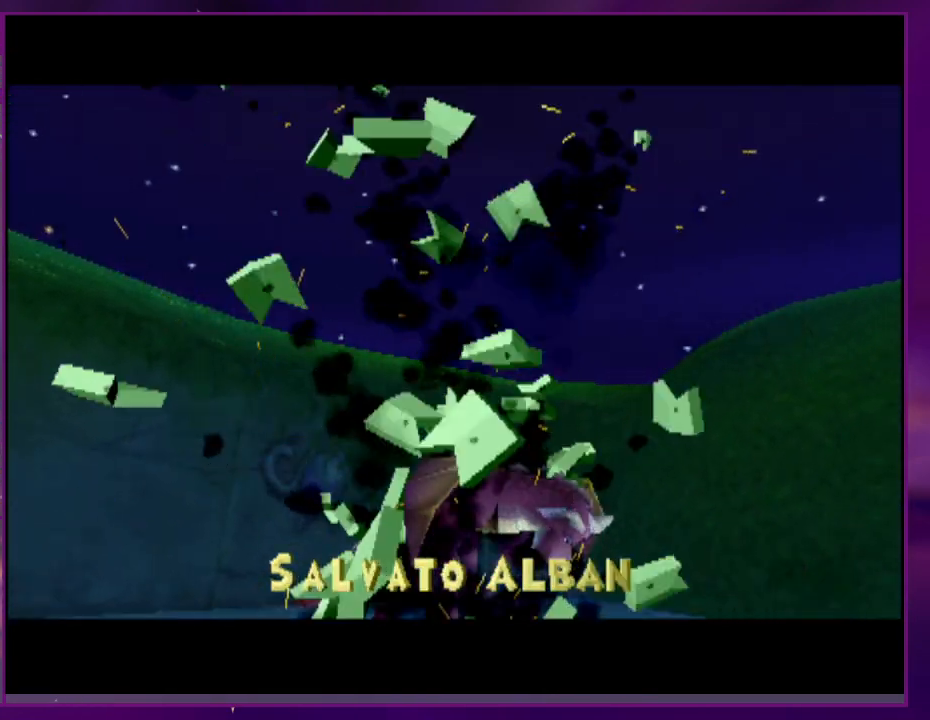
{"buttons": ["DPAD_RIGHT"], "events": [[200, "DPAD_RIGHT", "down"]]}
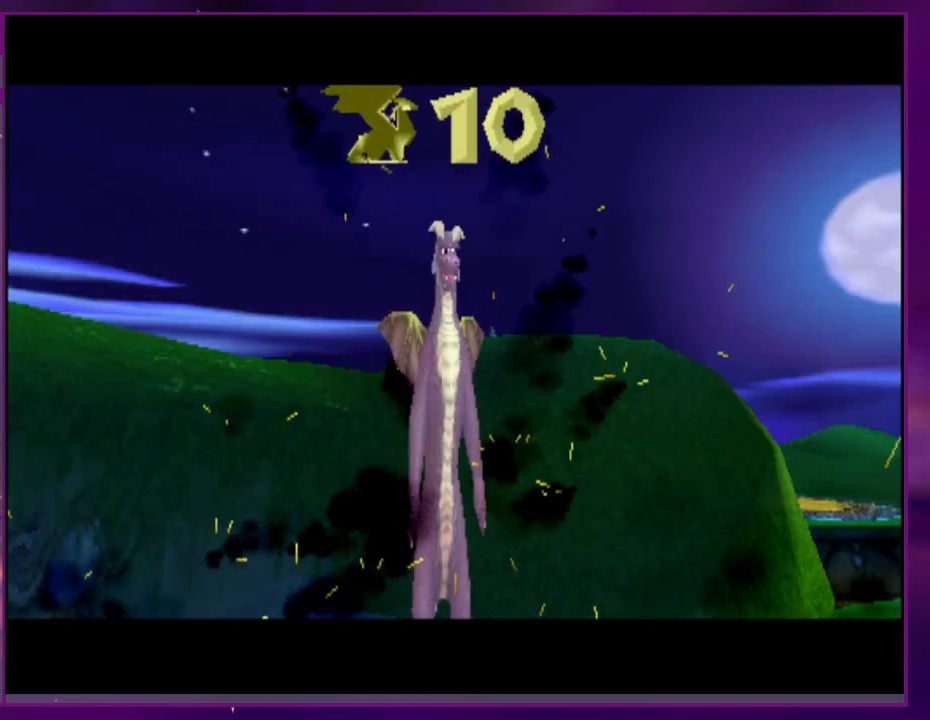
{"buttons": ["DPAD_RIGHT"], "events": []}
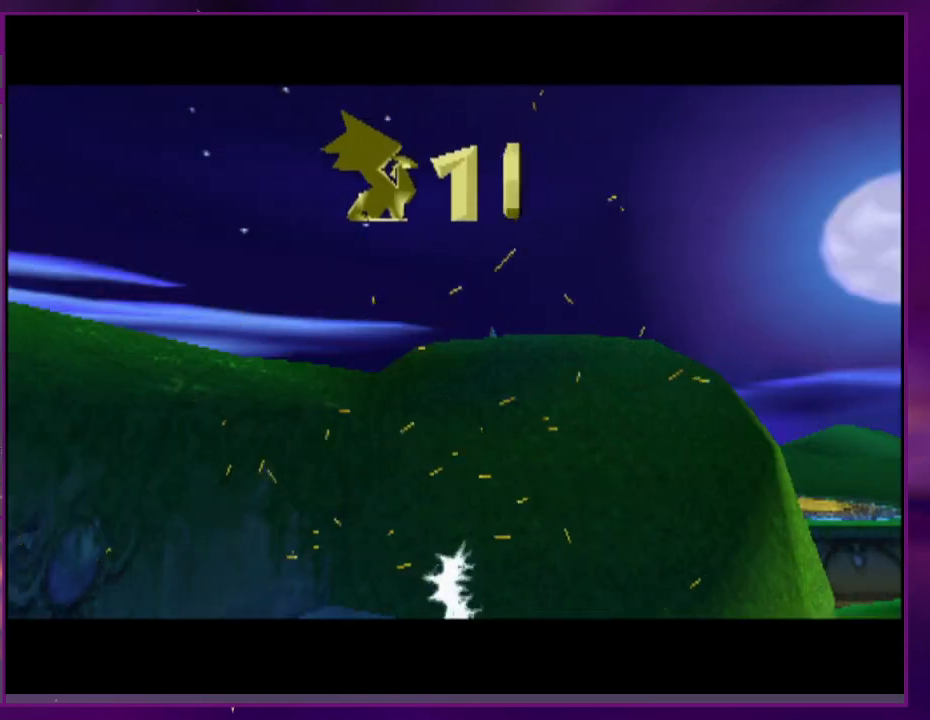
{"buttons": [], "events": [[433, "DPAD_RIGHT", "up"]]}
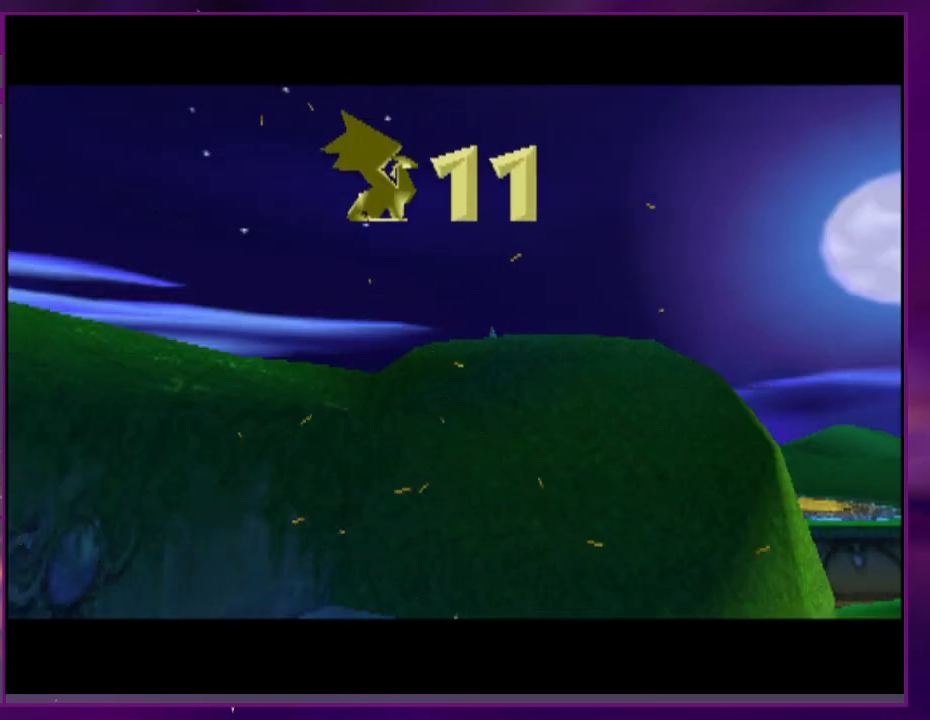
{"buttons": ["DPAD_RIGHT"], "events": [[33, "DPAD_RIGHT", "down"]]}
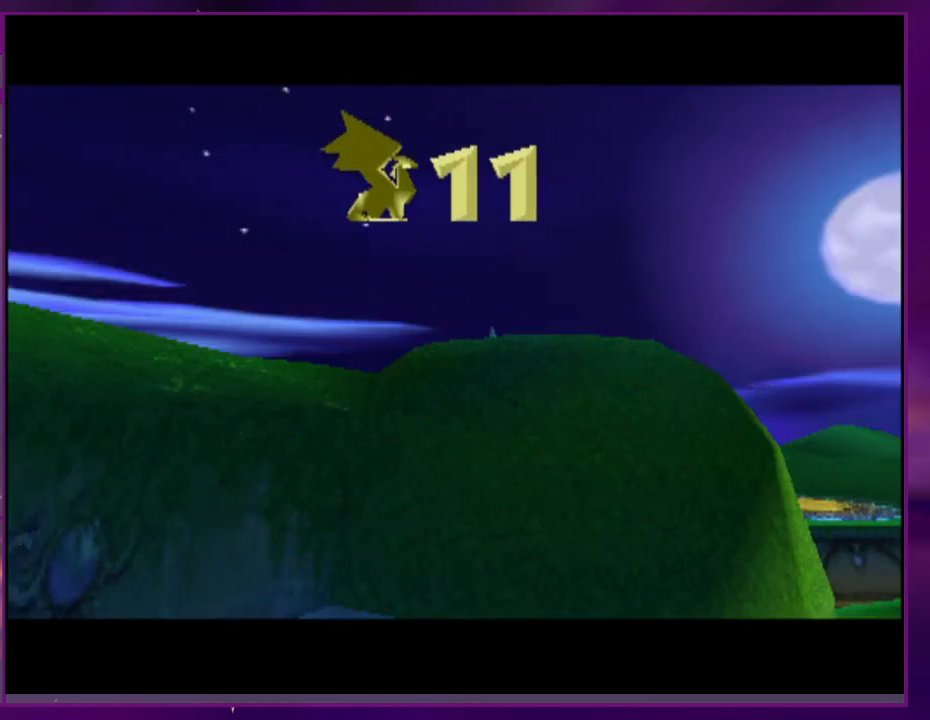
{"buttons": ["DPAD_RIGHT"], "events": []}
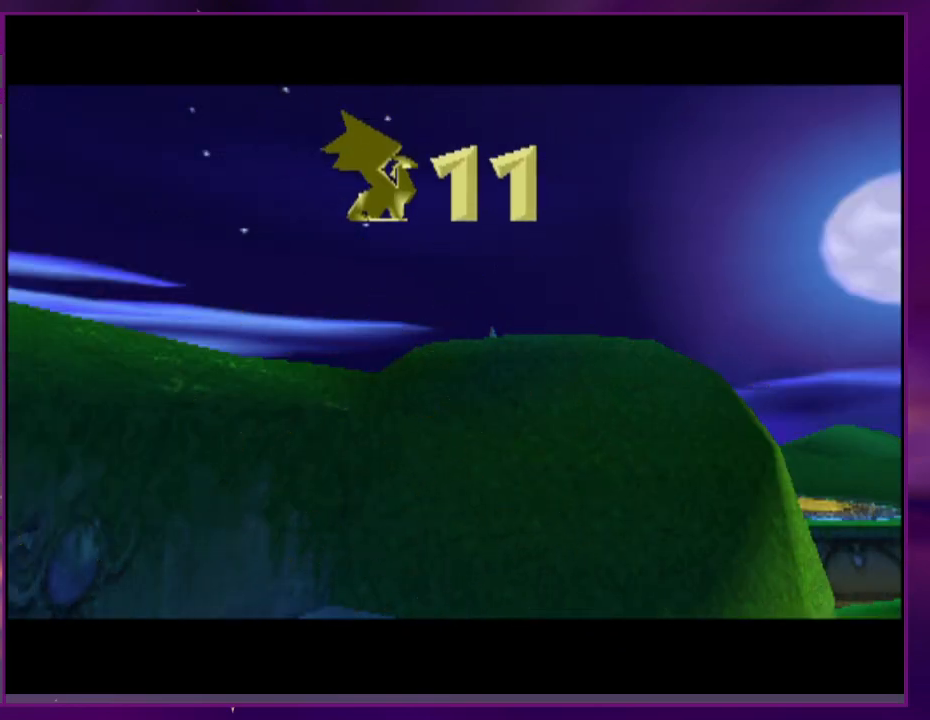
{"buttons": ["DPAD_RIGHT"], "events": []}
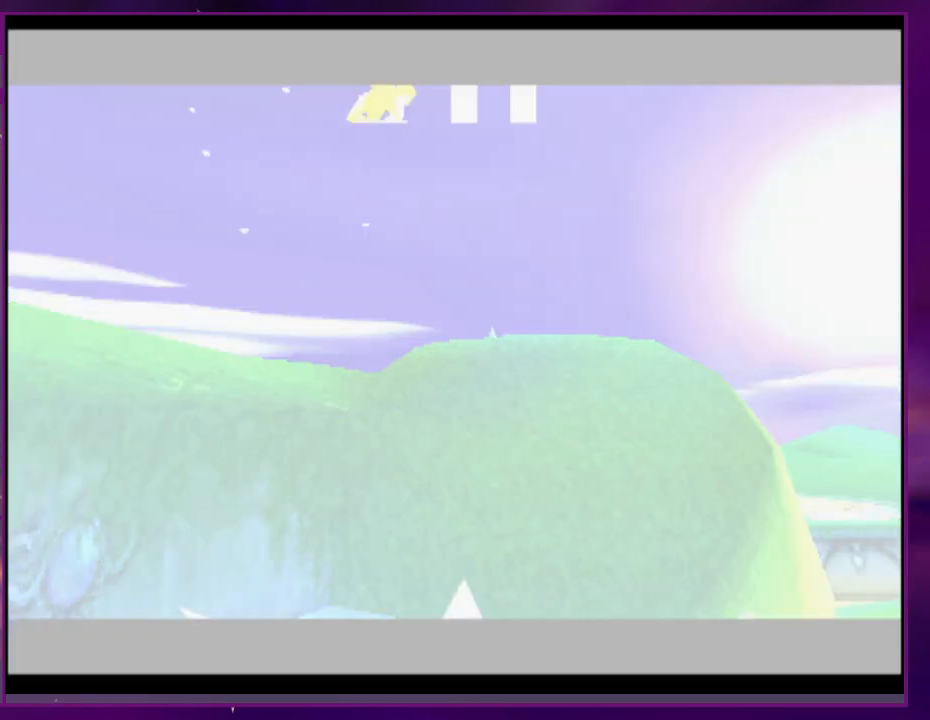
{"buttons": ["DPAD_RIGHT"], "events": []}
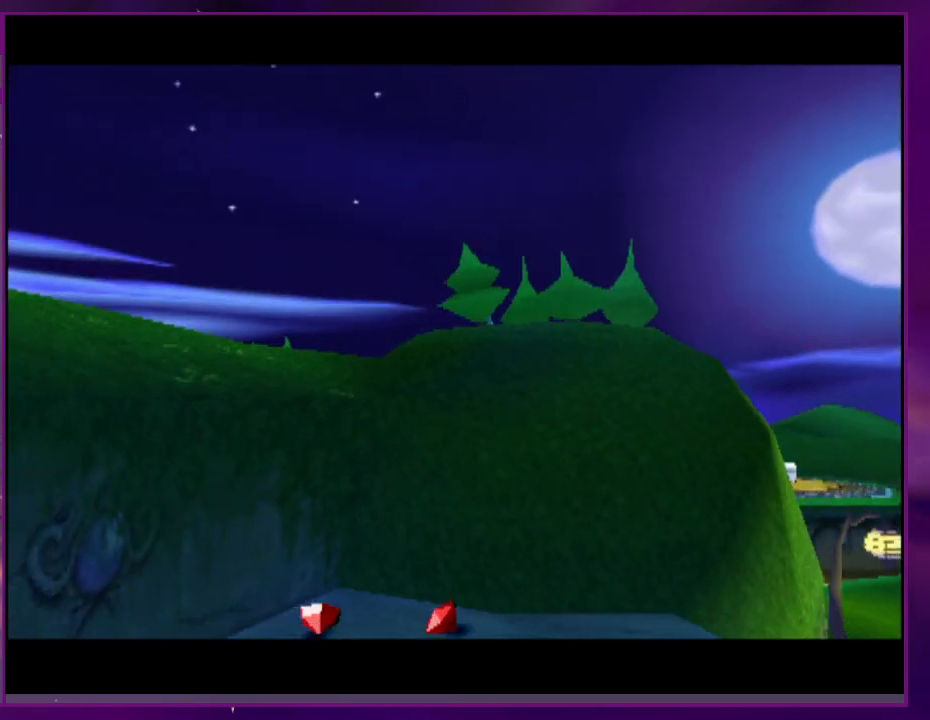
{"buttons": ["DPAD_RIGHT"], "events": []}